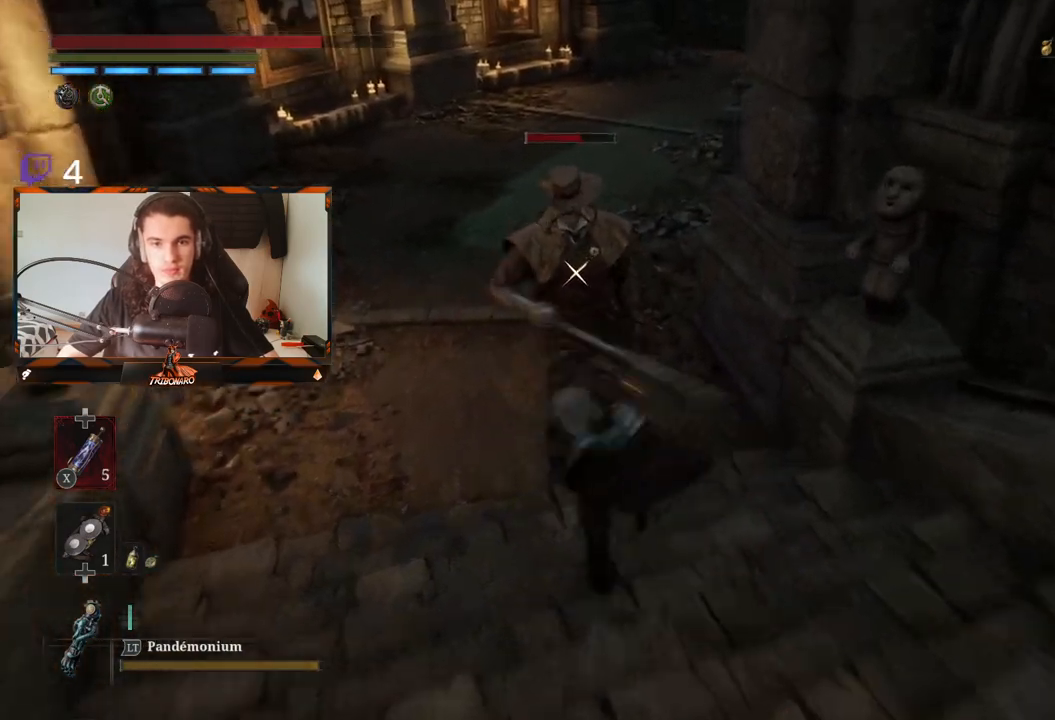
Gameplay with a controller (Xbox layout); each line is a JSON object with the inputs held at the frame after it. "events" lists button and stick changes between this image and that frame as [ms after this image, input, new state], when the widget could be followed in between.
{"buttons": [], "left_stick": "up", "right_stick": "center", "events": [[300, "R2", "up"]]}
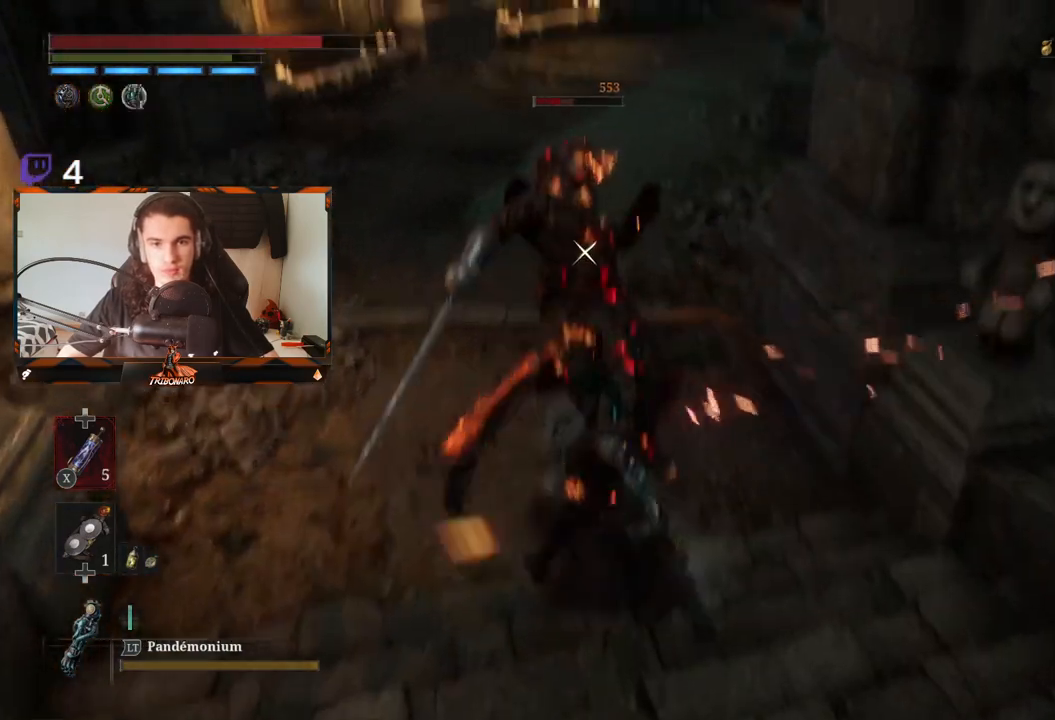
{"buttons": ["R1"], "left_stick": "up", "right_stick": "center", "events": [[183, "R1", "down"], [267, "R1", "up"], [350, "R1", "down"], [433, "R1", "up"], [500, "R1", "down"]]}
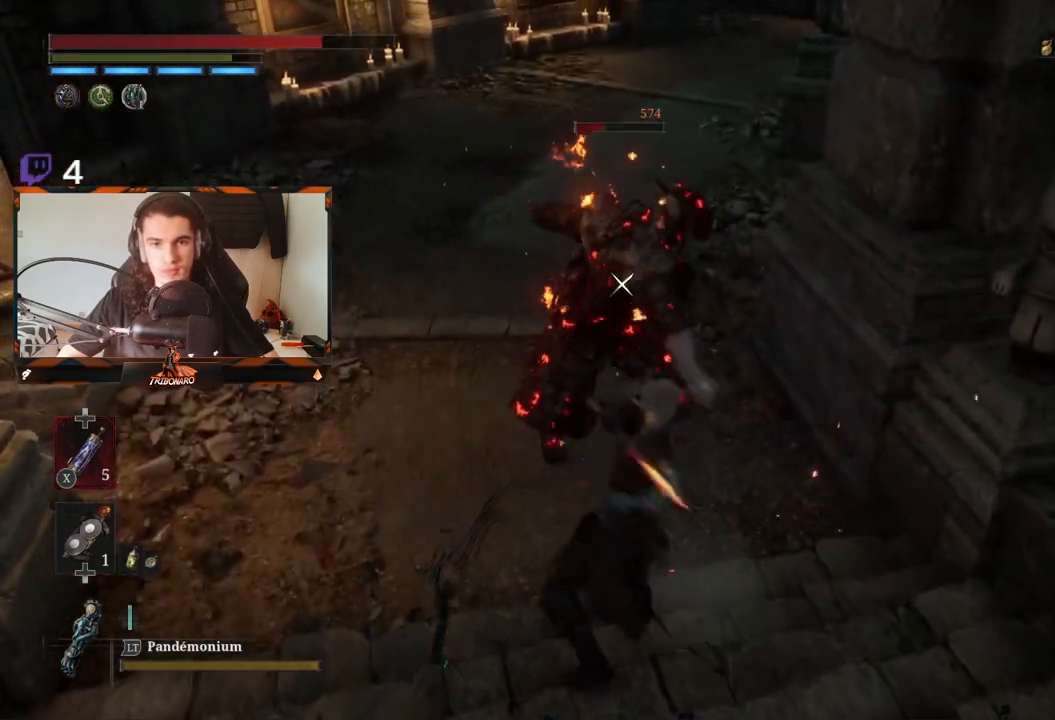
{"buttons": ["R1"], "left_stick": "up", "right_stick": "center", "events": [[117, "R1", "up"], [133, "R1", "down"], [217, "R1", "up"], [300, "R1", "down"], [383, "R1", "up"], [483, "R1", "down"]]}
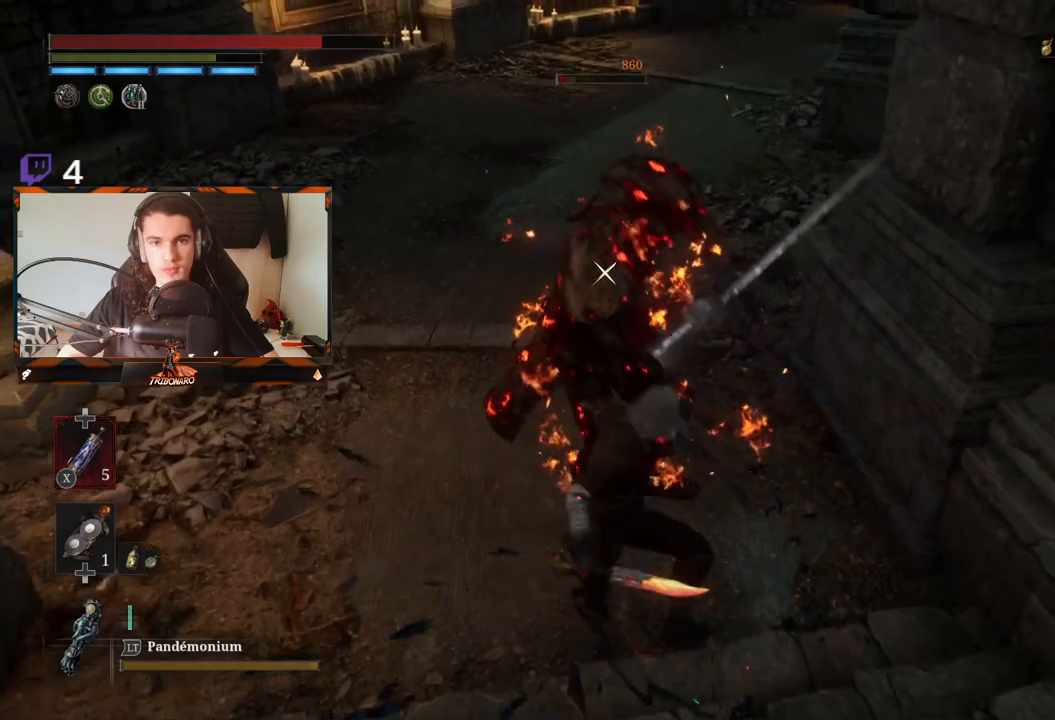
{"buttons": ["R1"], "left_stick": "up", "right_stick": "center", "events": [[50, "R1", "up"], [150, "R1", "down"], [250, "R1", "up"], [333, "R1", "down"], [433, "R1", "up"], [500, "R1", "down"]]}
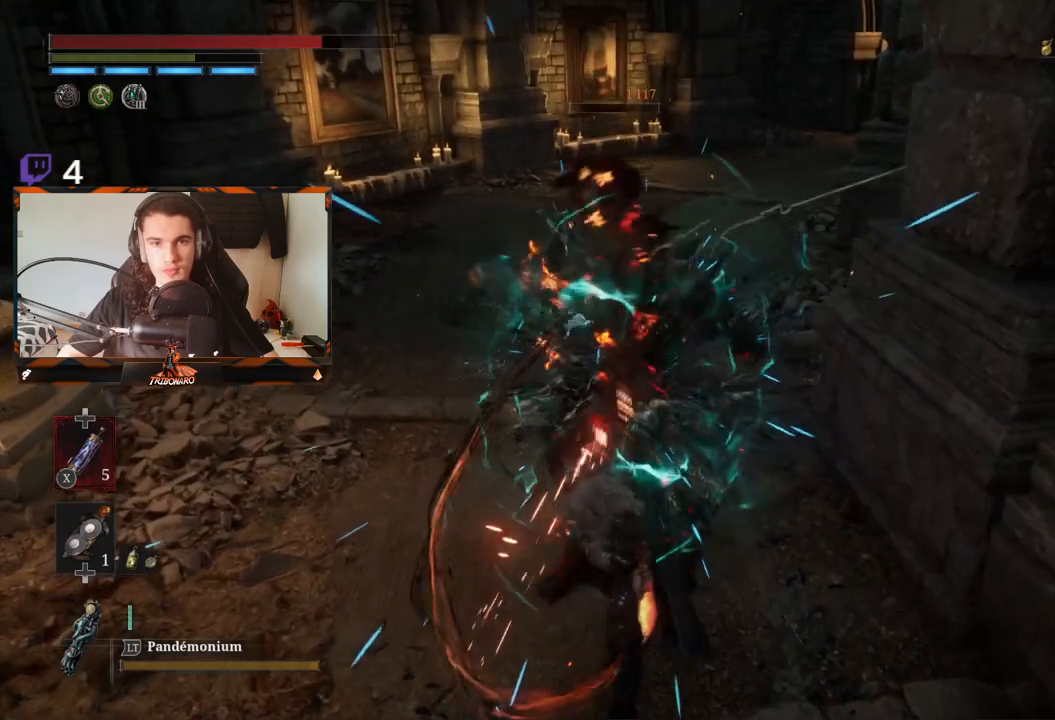
{"buttons": [], "left_stick": "up", "right_stick": "center", "events": [[100, "R1", "up"]]}
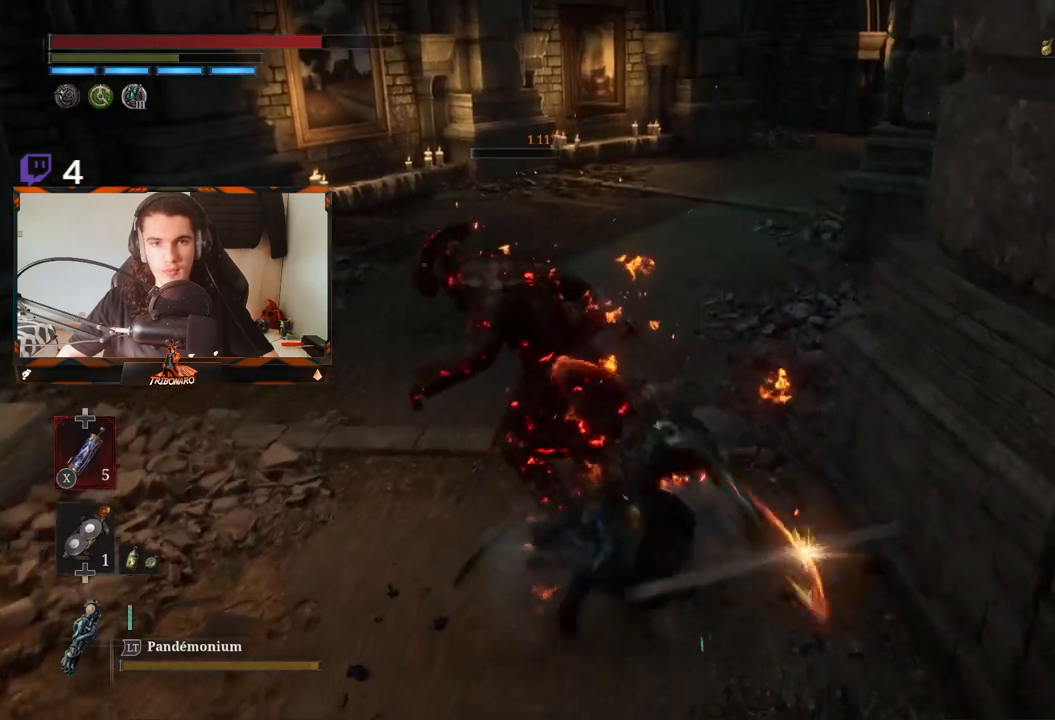
{"buttons": [], "left_stick": "left", "right_stick": "right", "events": [[233, "left_stick", "center"], [300, "right_stick", "right"], [383, "left_stick", "left"]]}
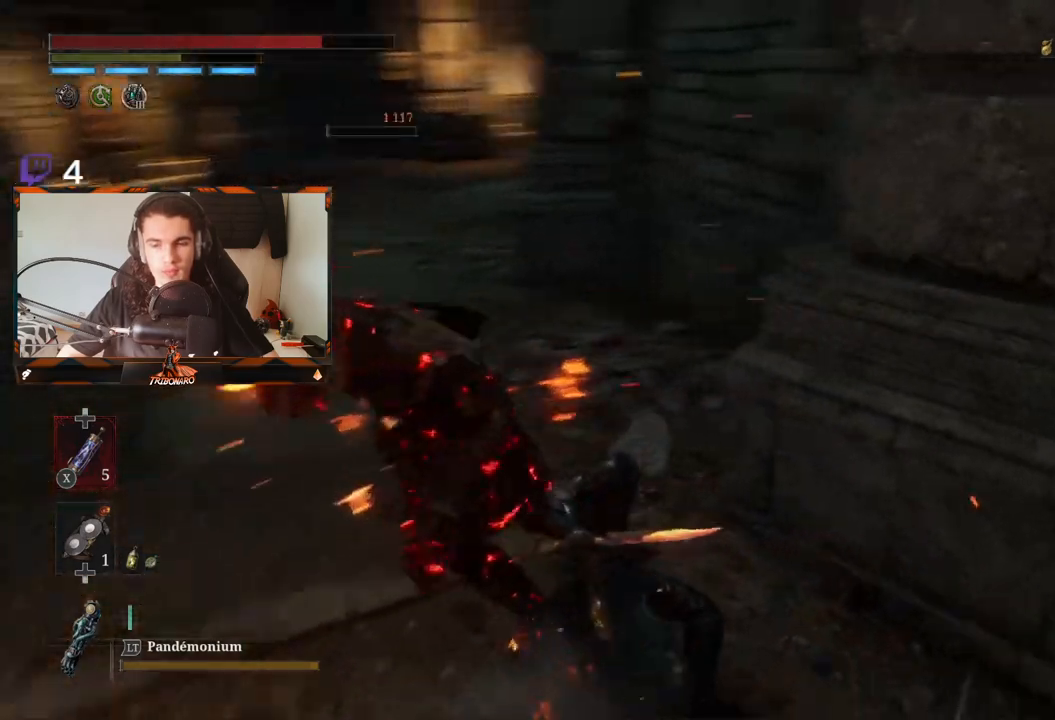
{"buttons": [], "left_stick": "up-left", "right_stick": "left", "events": [[100, "right_stick", "center"], [200, "left_stick", "up-left"], [500, "right_stick", "left"]]}
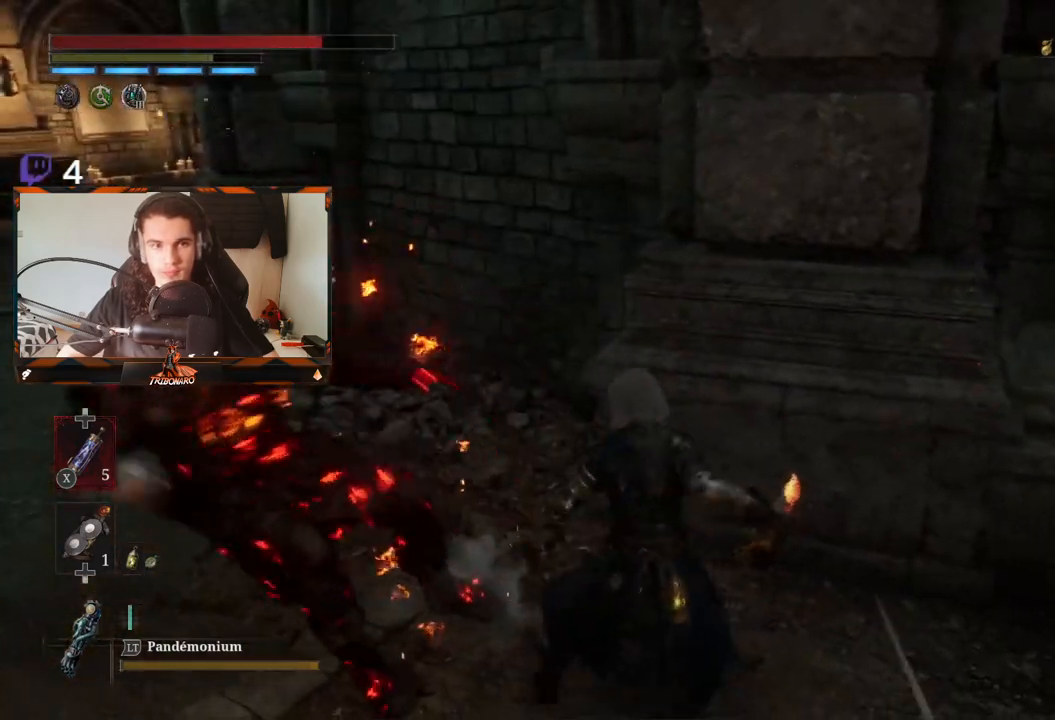
{"buttons": [], "left_stick": "up-left", "right_stick": "center", "events": [[200, "right_stick", "center"]]}
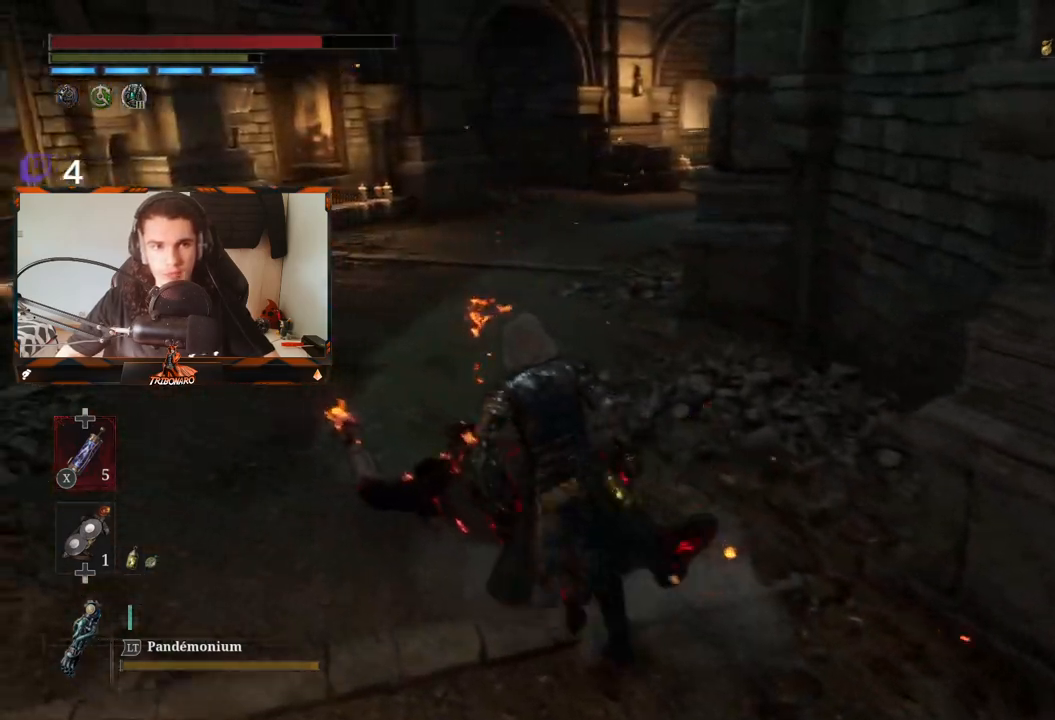
{"buttons": ["B"], "left_stick": "up", "right_stick": "left", "events": [[50, "B", "down"], [67, "left_stick", "up"], [333, "right_stick", "left"]]}
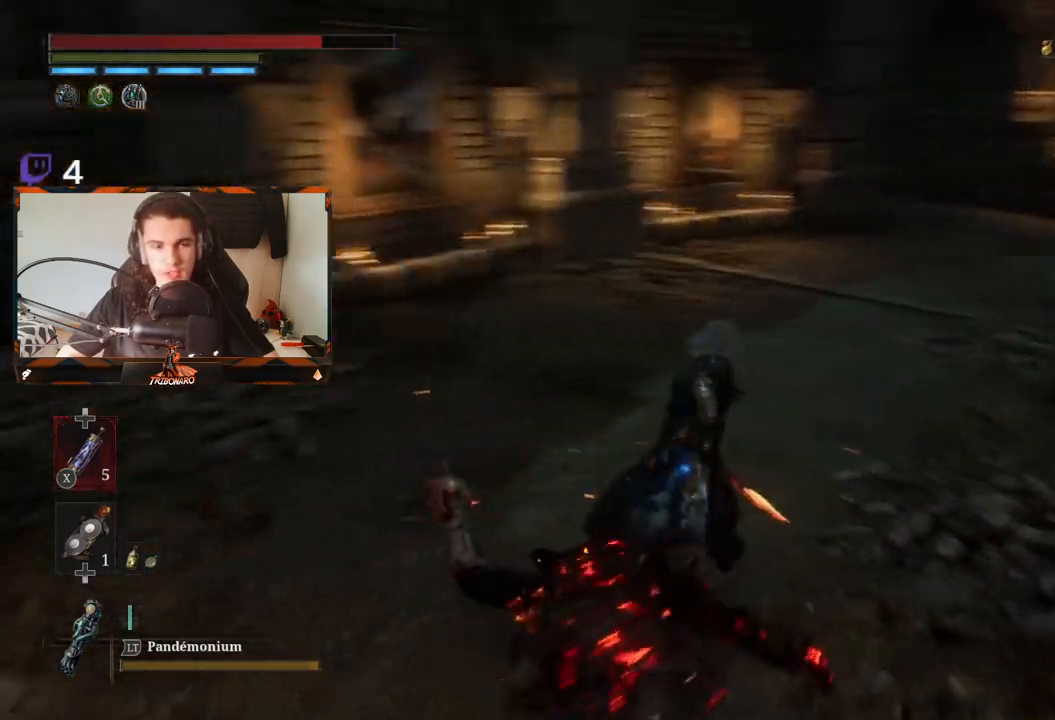
{"buttons": ["B"], "left_stick": "up-right", "right_stick": "center", "events": [[17, "left_stick", "up-right"], [300, "right_stick", "center"]]}
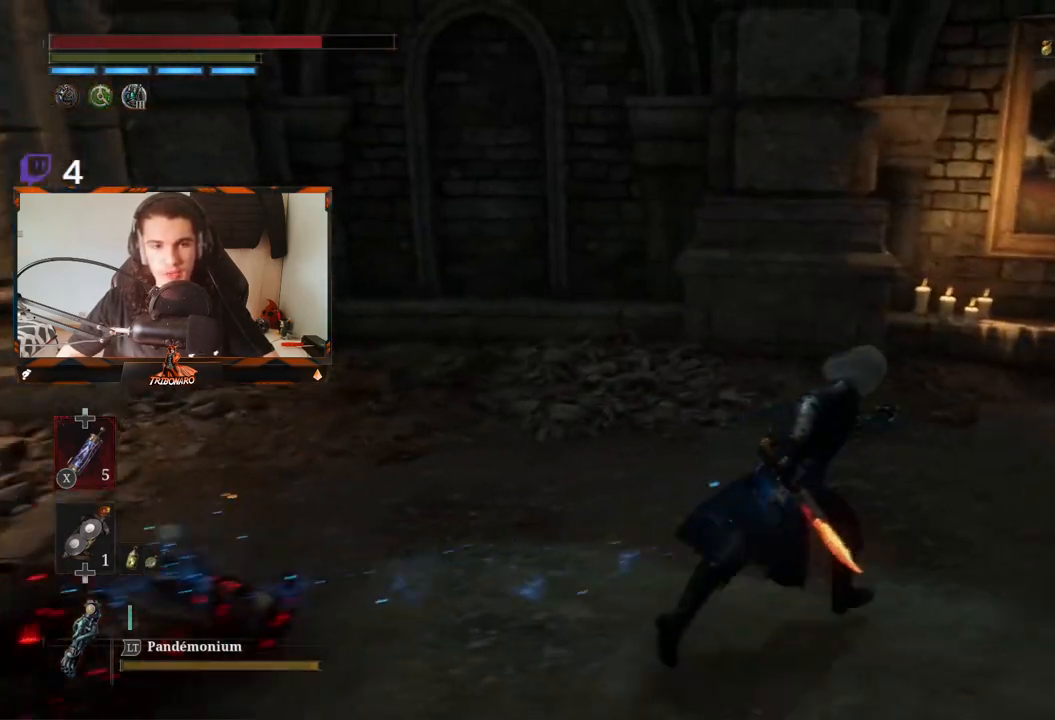
{"buttons": ["B"], "left_stick": "up", "right_stick": "right", "events": [[100, "right_stick", "right"], [467, "left_stick", "up"]]}
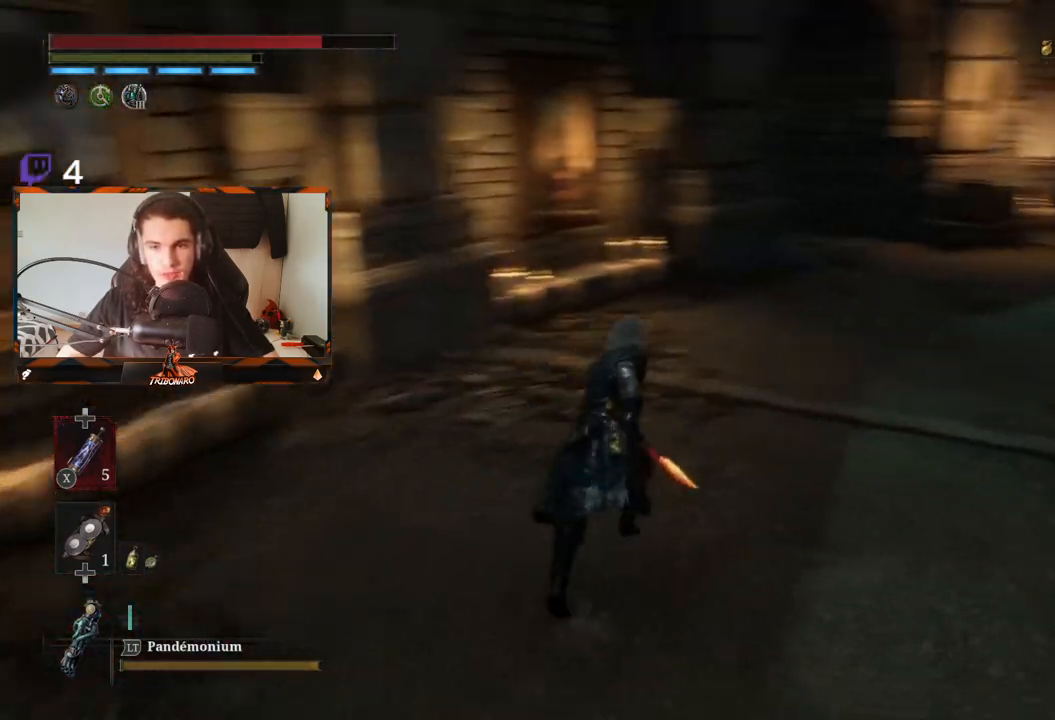
{"buttons": ["B"], "left_stick": "up", "right_stick": "right", "events": [[100, "right_stick", "center"], [417, "right_stick", "right"]]}
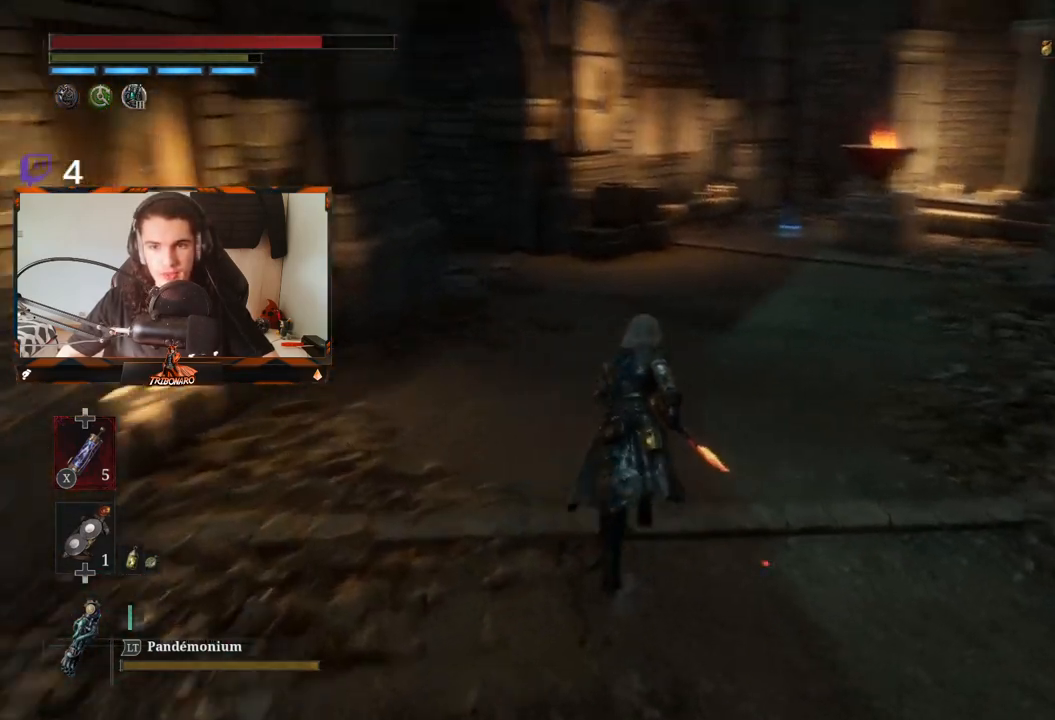
{"buttons": ["B"], "left_stick": "up", "right_stick": "center", "events": [[100, "right_stick", "center"]]}
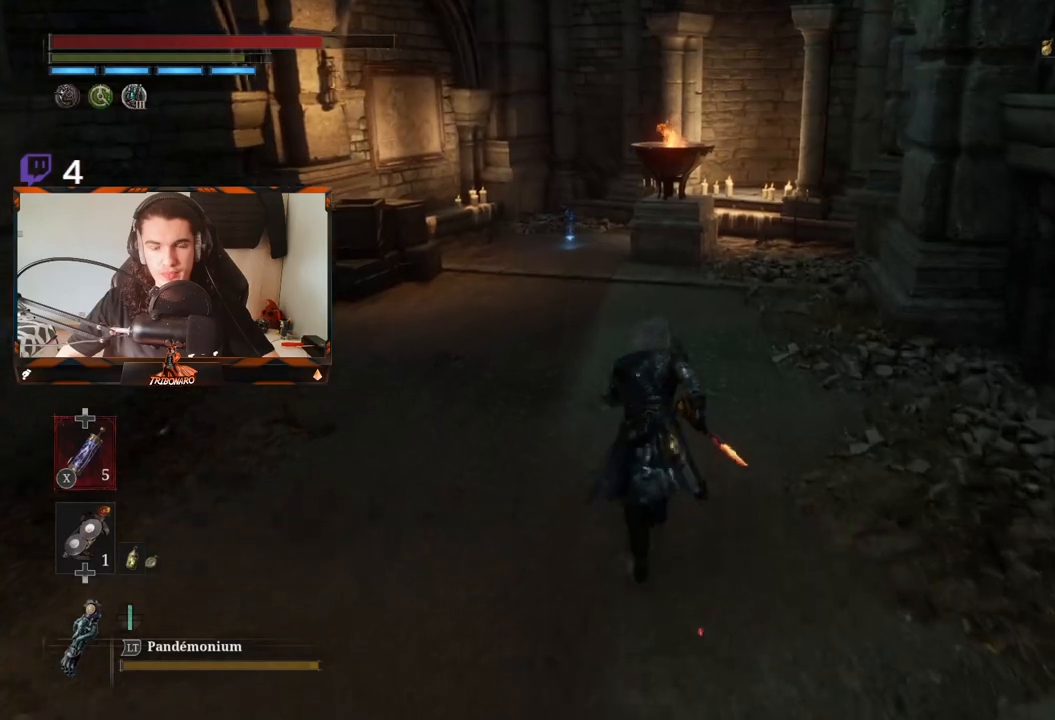
{"buttons": ["B"], "left_stick": "up", "right_stick": "center", "events": [[117, "right_stick", "right"], [200, "right_stick", "center"]]}
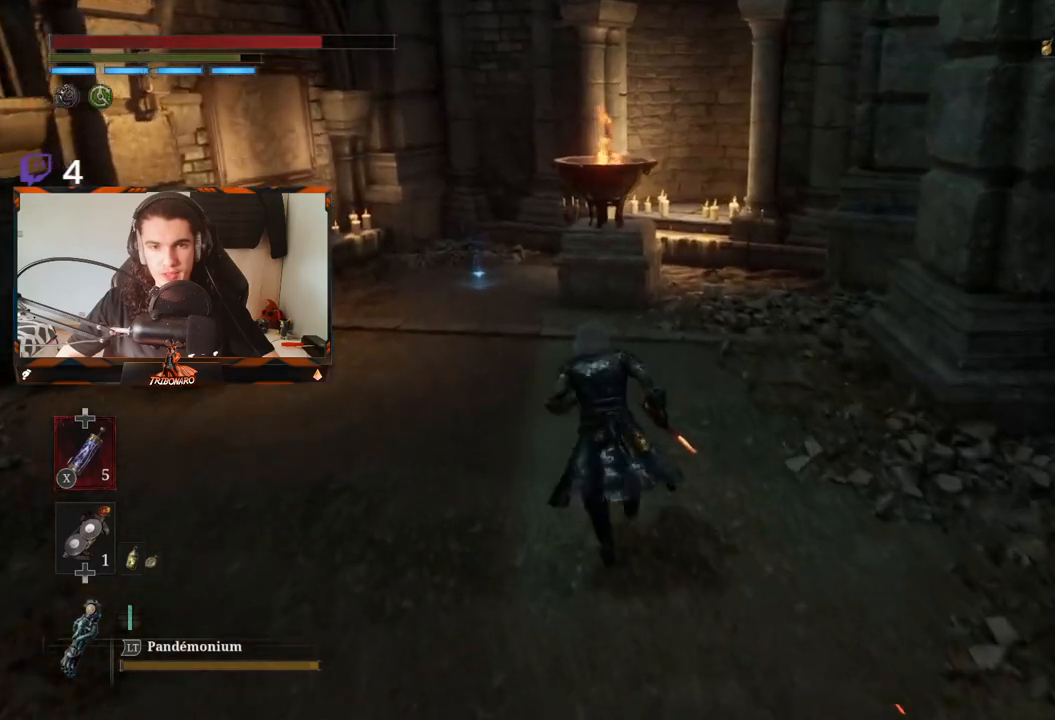
{"buttons": ["B"], "left_stick": "up", "right_stick": "center", "events": []}
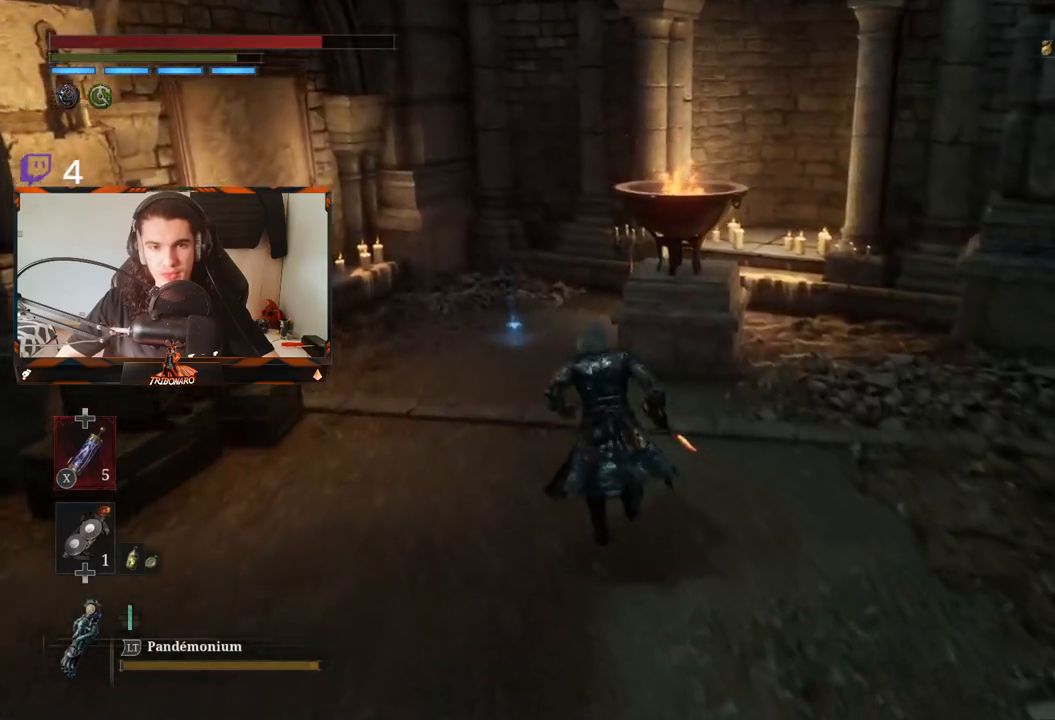
{"buttons": ["B"], "left_stick": "up", "right_stick": "center", "events": [[100, "right_stick", "left"], [317, "right_stick", "center"]]}
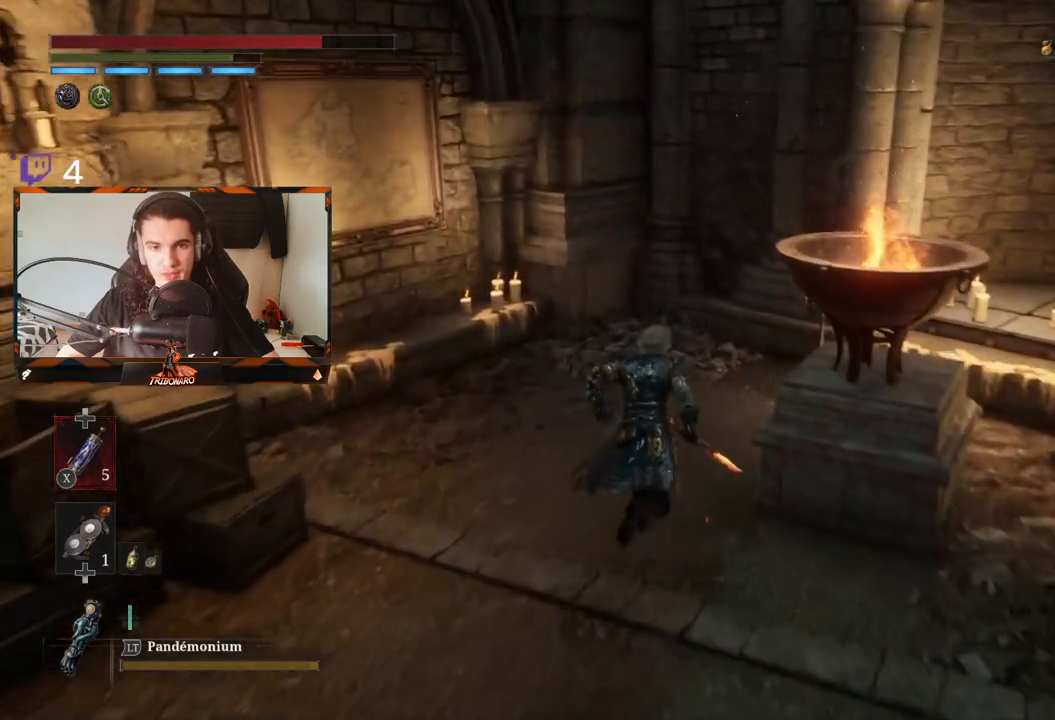
{"buttons": ["B"], "left_stick": "down", "right_stick": "center", "events": [[300, "A", "down"], [317, "left_stick", "center"], [383, "A", "up"], [400, "left_stick", "down"]]}
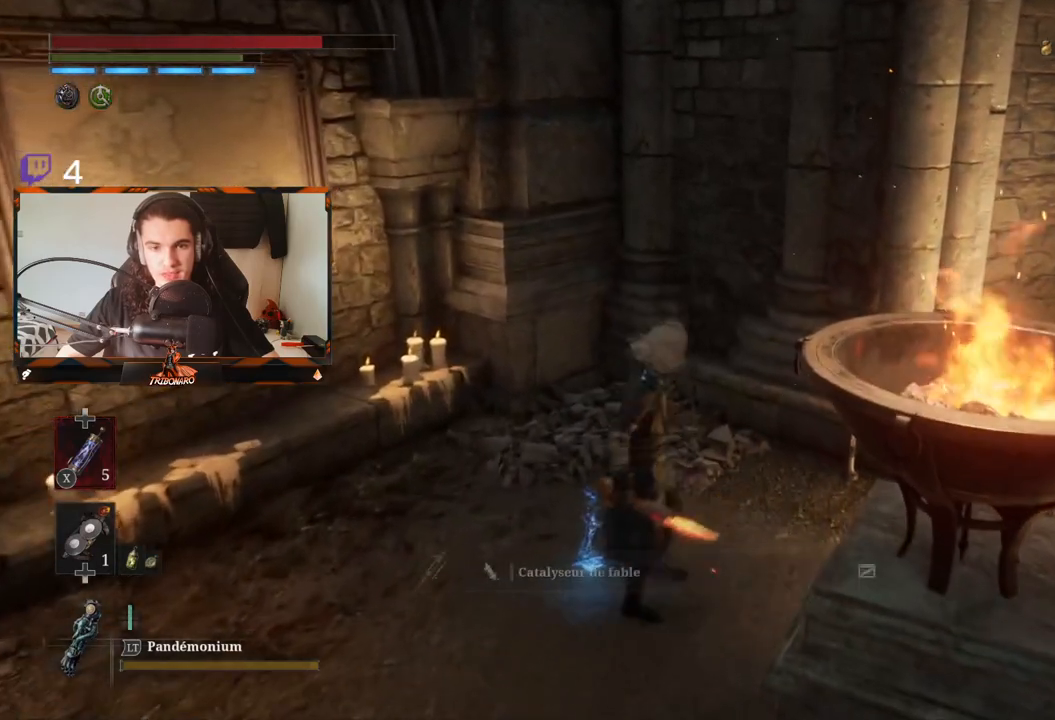
{"buttons": ["B"], "left_stick": "left", "right_stick": "left", "events": [[17, "left_stick", "down-left"], [67, "right_stick", "left"], [200, "left_stick", "left"]]}
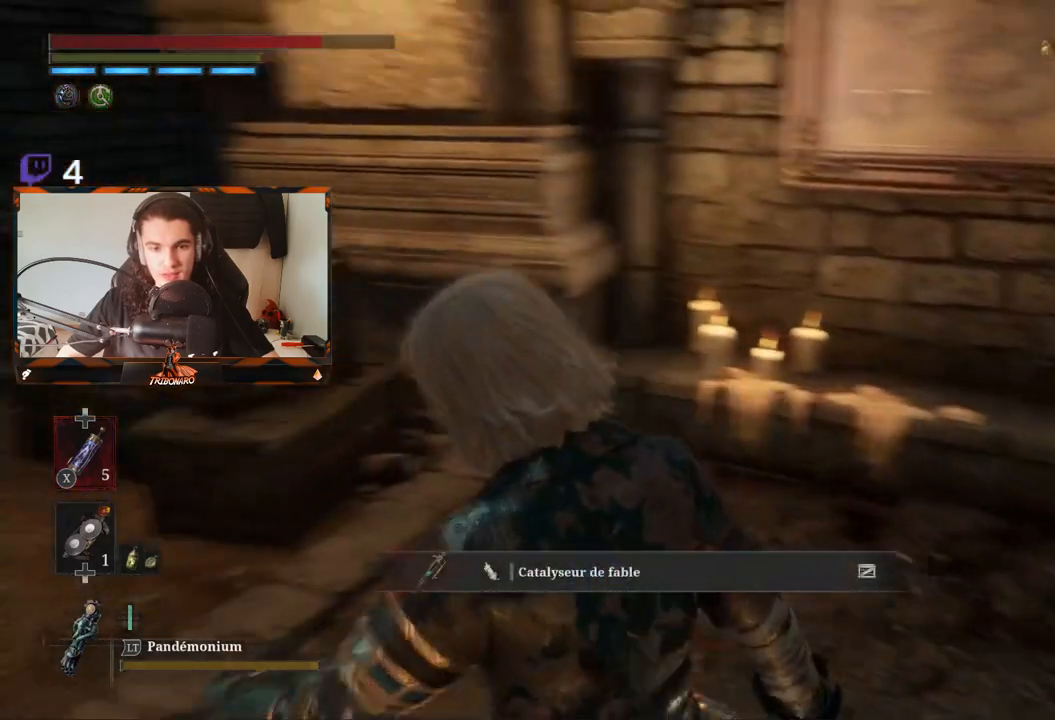
{"buttons": ["B"], "left_stick": "up-left", "right_stick": "center", "events": [[50, "right_stick", "center"], [67, "left_stick", "up-left"]]}
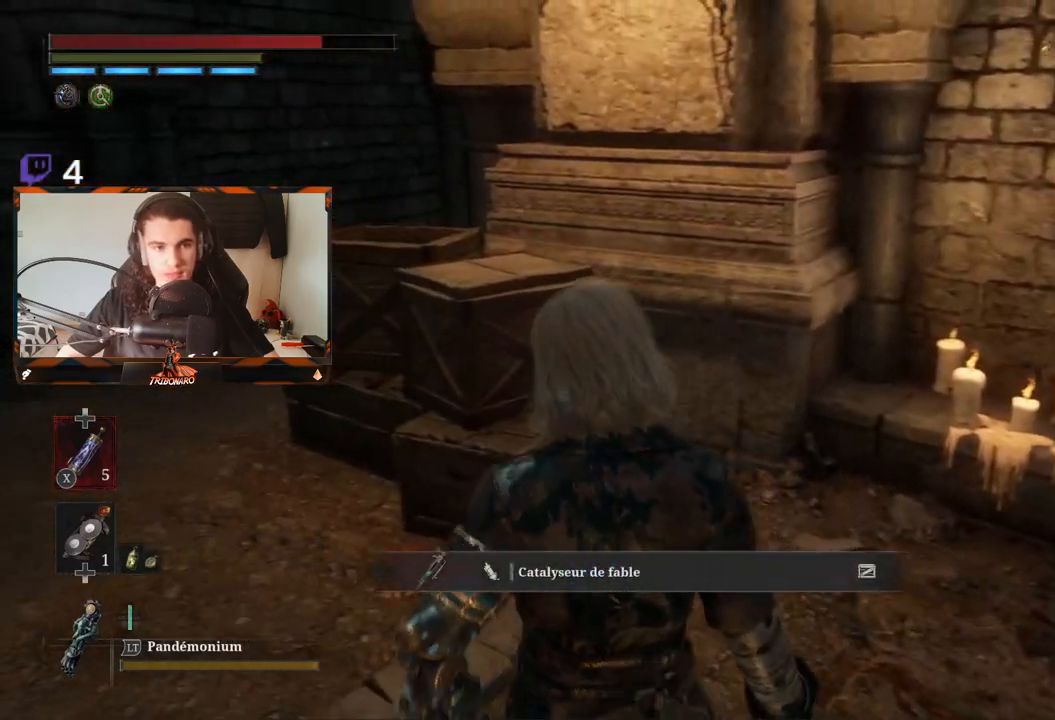
{"buttons": ["B"], "left_stick": "up-left", "right_stick": "center", "events": [[317, "right_stick", "right"], [483, "right_stick", "center"]]}
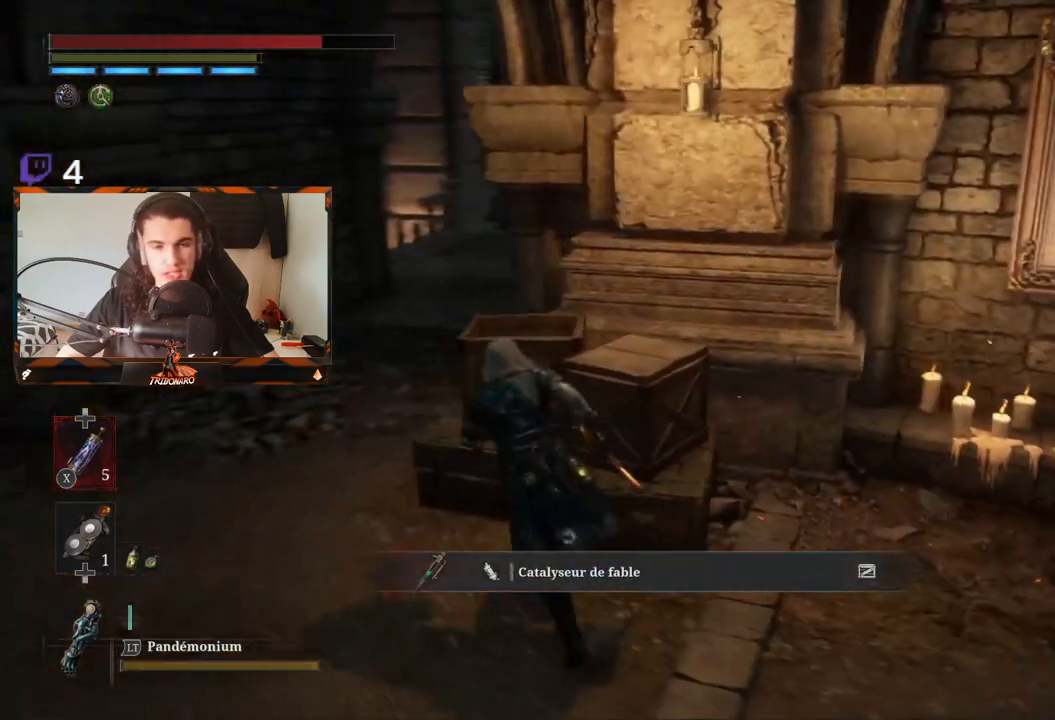
{"buttons": [], "left_stick": "up-left", "right_stick": "center", "events": [[267, "B", "up"]]}
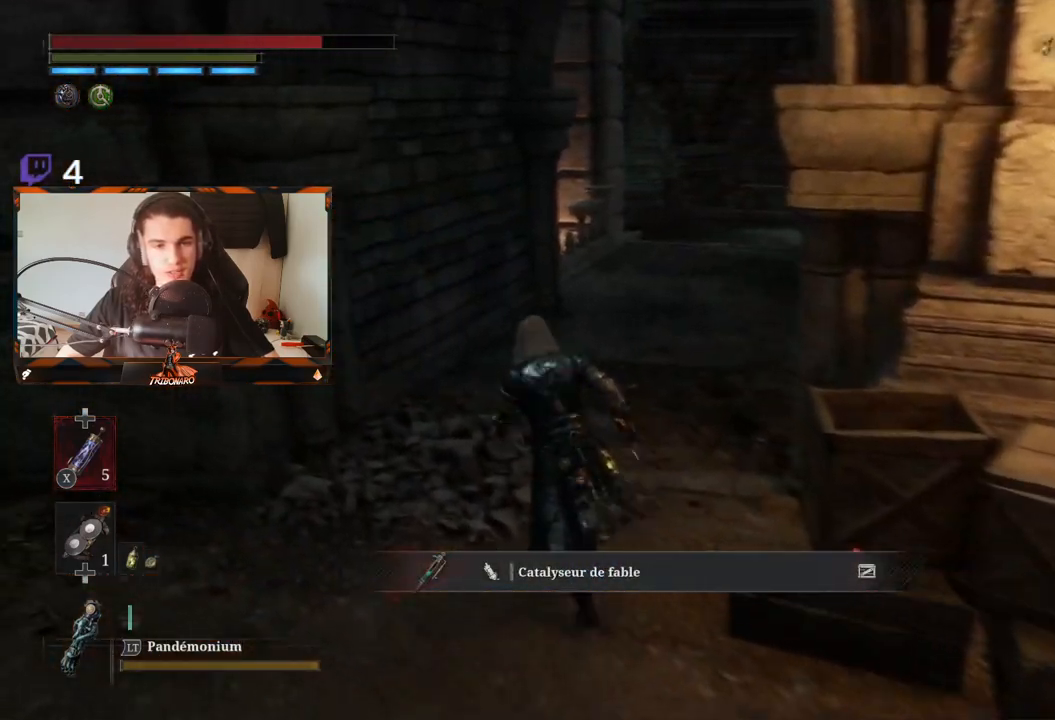
{"buttons": [], "left_stick": "up", "right_stick": "center", "events": [[100, "left_stick", "up"], [367, "right_stick", "right"], [500, "right_stick", "center"]]}
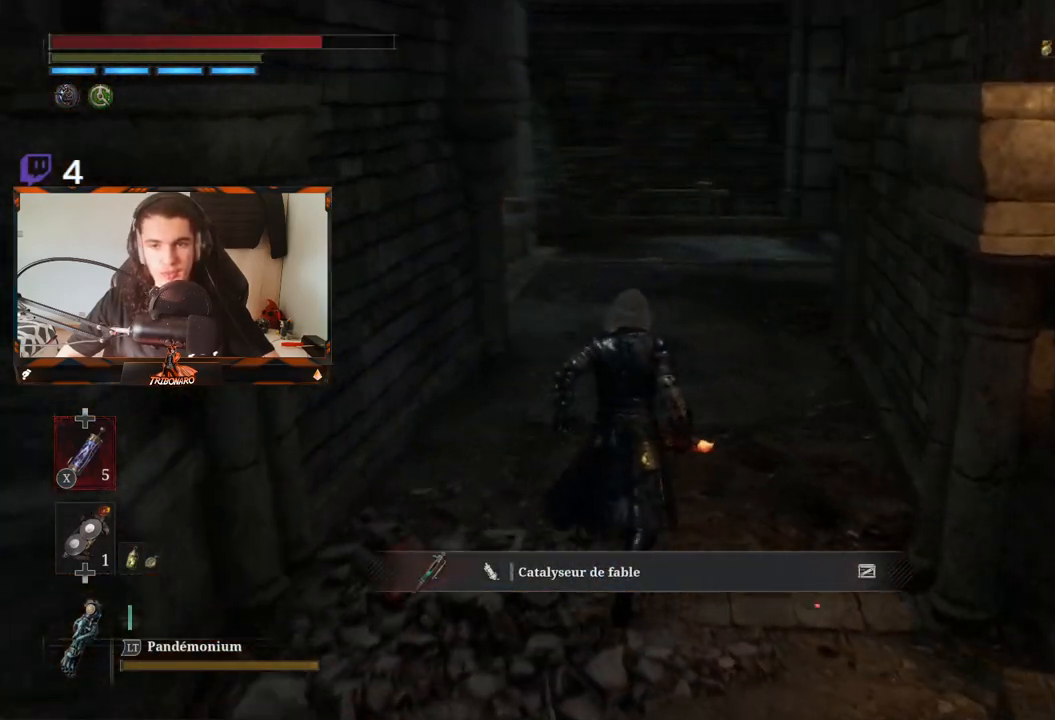
{"buttons": ["B"], "left_stick": "up", "right_stick": "center", "events": [[367, "B", "down"]]}
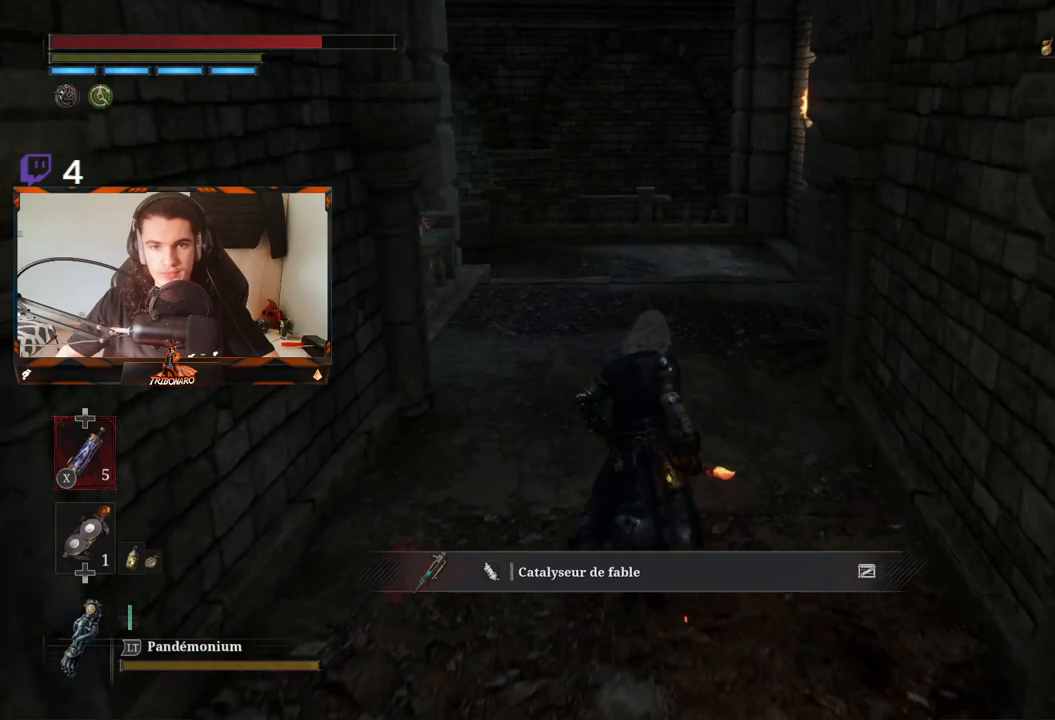
{"buttons": ["B"], "left_stick": "up", "right_stick": "center", "events": []}
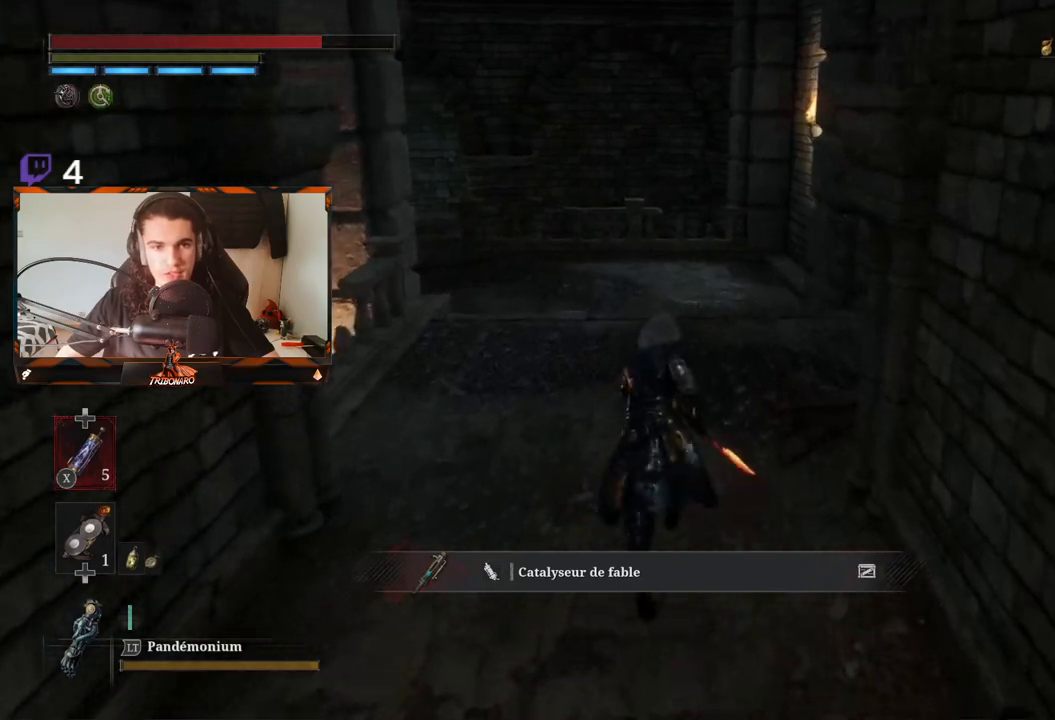
{"buttons": ["B"], "left_stick": "up", "right_stick": "center", "events": []}
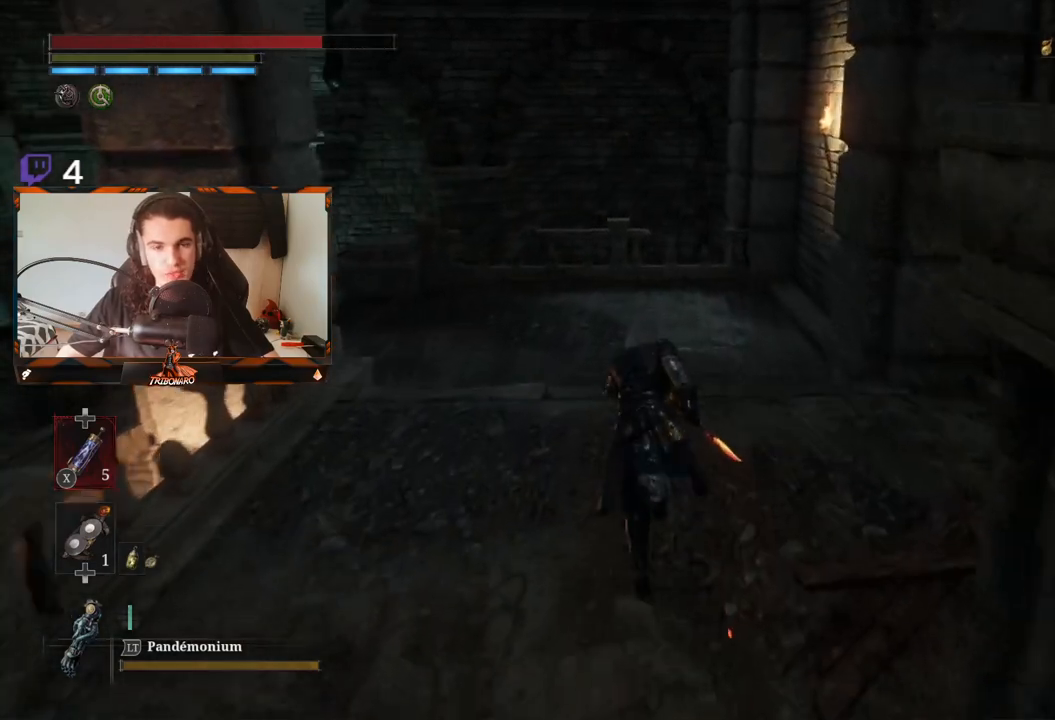
{"buttons": ["B"], "left_stick": "up", "right_stick": "center", "events": []}
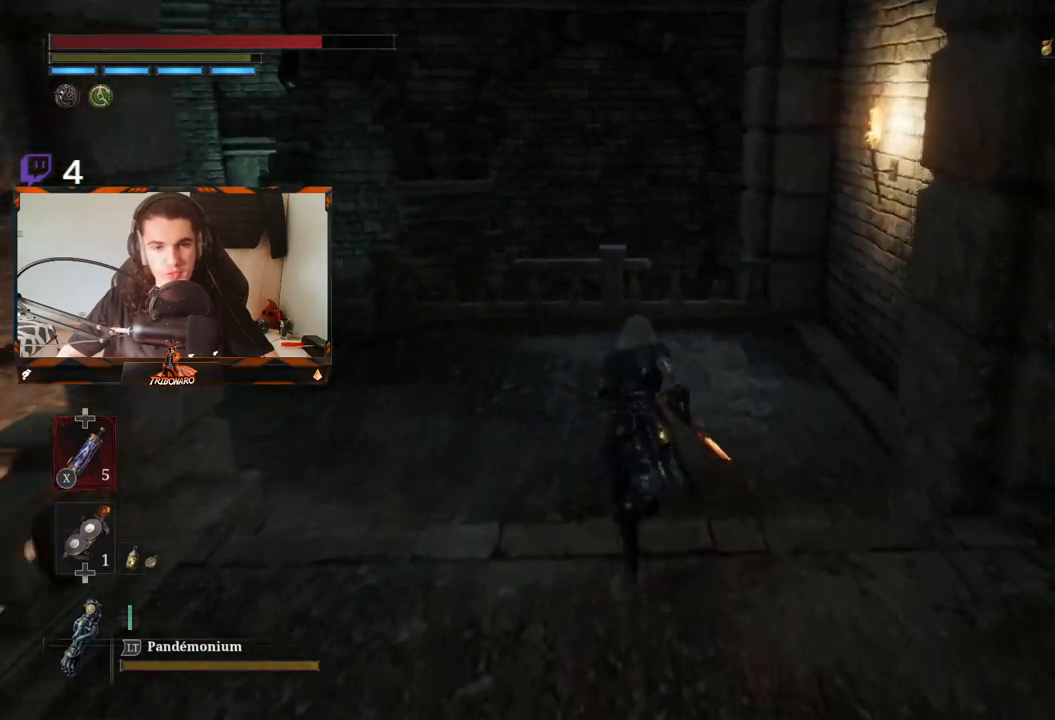
{"buttons": ["B"], "left_stick": "up", "right_stick": "center", "events": [[83, "right_stick", "left"], [300, "right_stick", "center"]]}
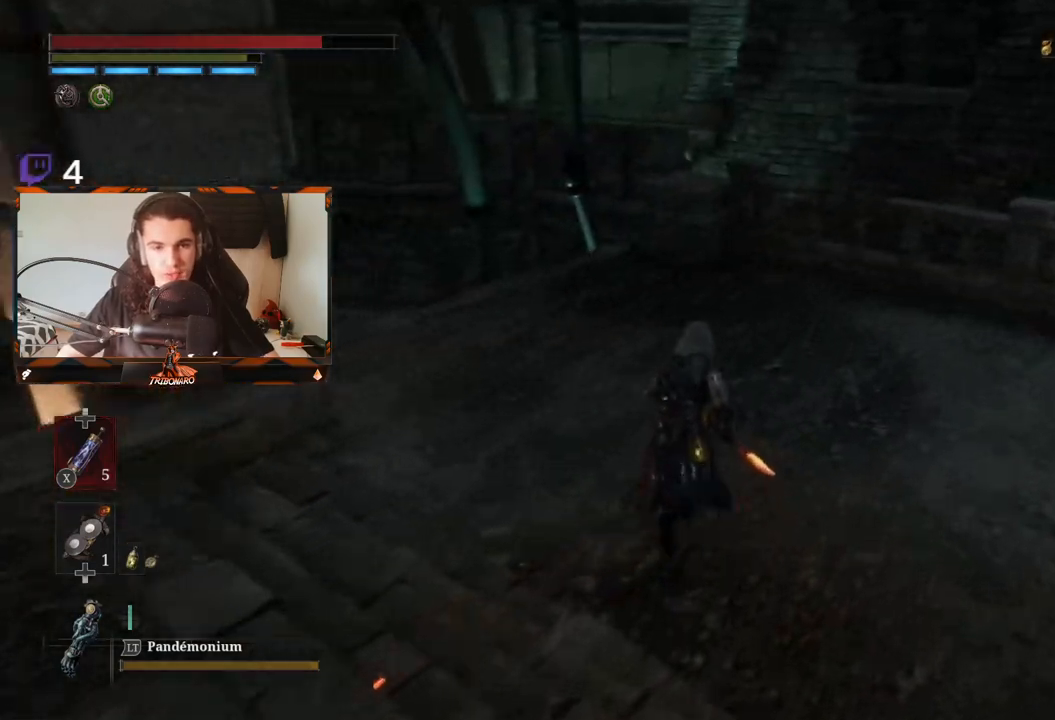
{"buttons": ["B"], "left_stick": "up", "right_stick": "down-left", "events": [[33, "right_stick", "left"], [217, "right_stick", "center"], [417, "right_stick", "down-left"]]}